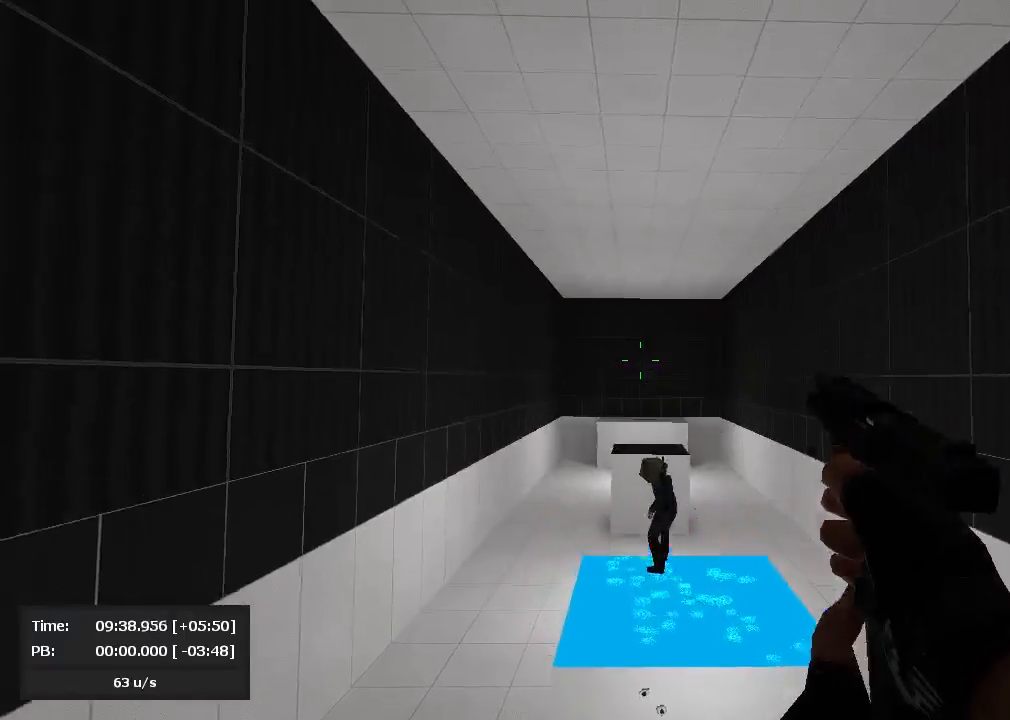
Gameplay with keyboard and mouse; each line is a JSON object with the keys and mouse buttons held at the frame after it. "events" lists presses ("down") and releases ("up") of "a", "d", "jump", "s", "mouse_left" and "mouse_right" between this image and that frame as [ms after this image, input, new state], when the widget could be followed in between. "mouse_left", "mouse_right" = the "left", "right" buttons of the "mouse" list. No other keys are recorded. Mouse movement is not recorded. Key names are as the overlay labels them; some are game actions (e.g. jump) rather than physical keys.
{"keys": ["s"], "mouse": [], "events": [[143, "mouse_right", "down"], [190, "s", "down"], [333, "mouse_right", "up"]]}
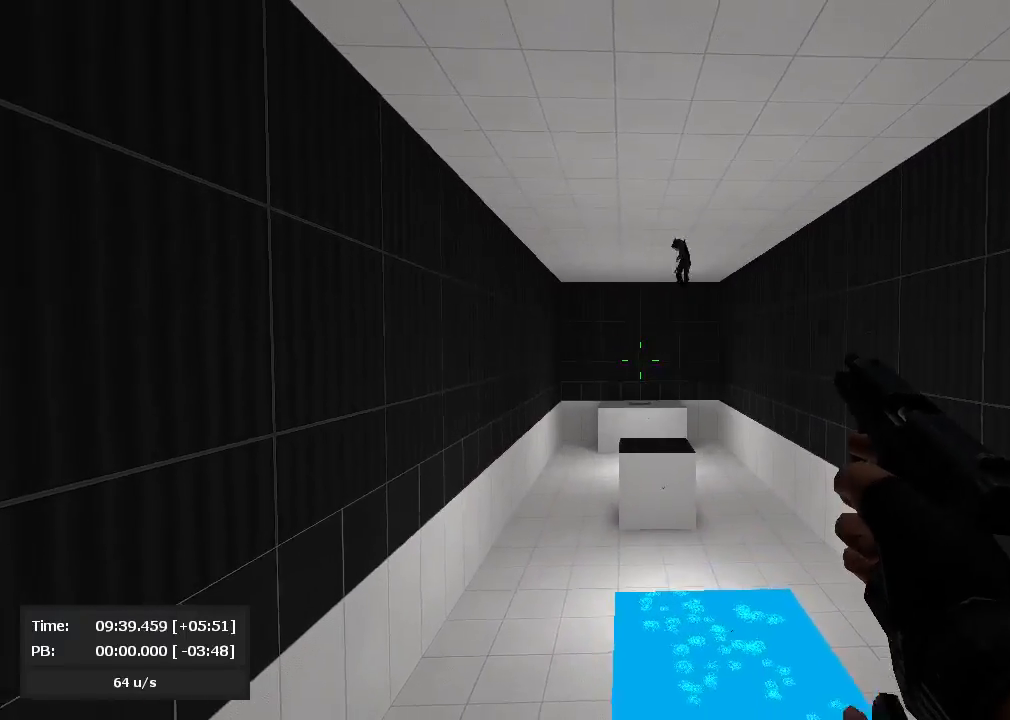
{"keys": [], "mouse": ["right"], "events": [[48, "s", "up"], [310, "mouse_right", "down"]]}
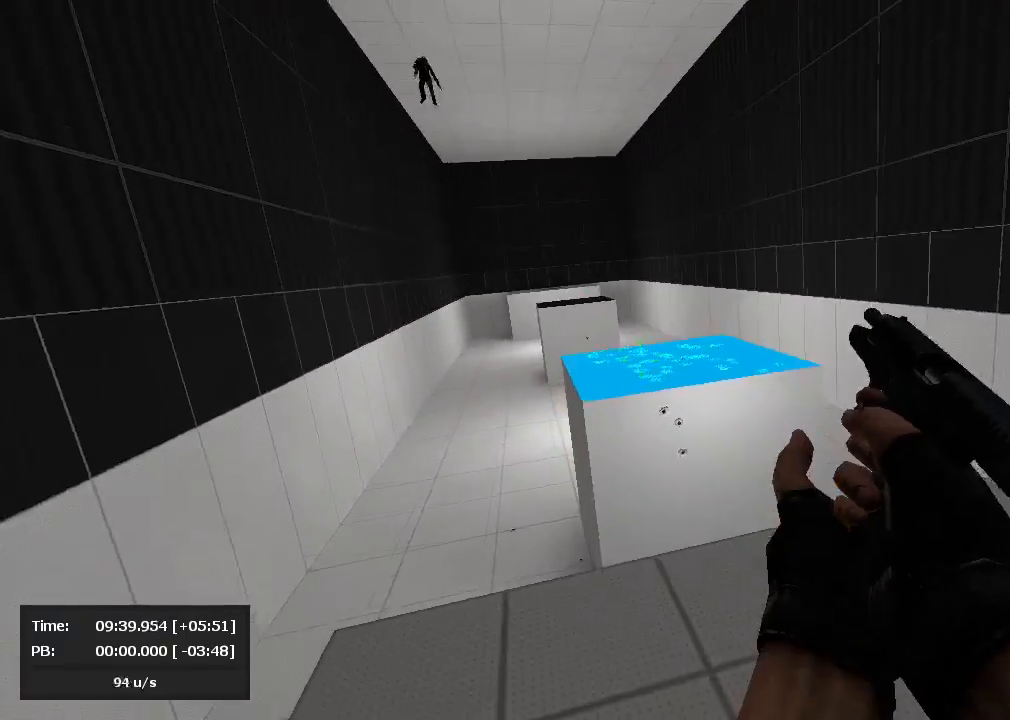
{"keys": [], "mouse": ["right"], "events": [[24, "mouse_right", "up"], [48, "mouse_right", "down"]]}
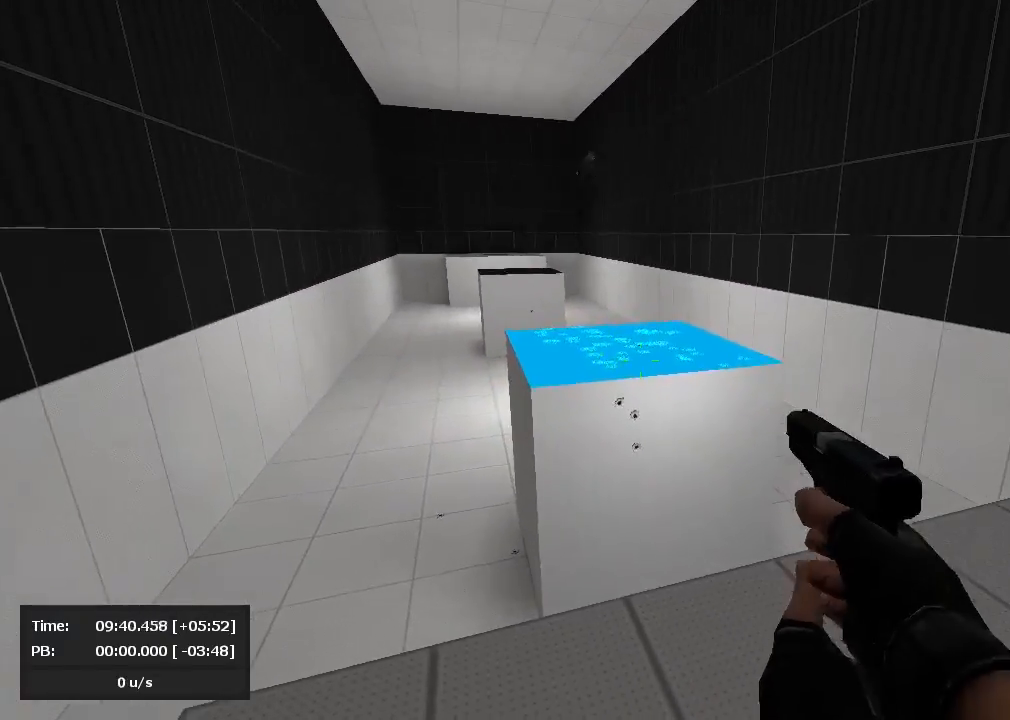
{"keys": [], "mouse": ["right"], "events": [[48, "mouse_right", "up"], [476, "mouse_right", "down"]]}
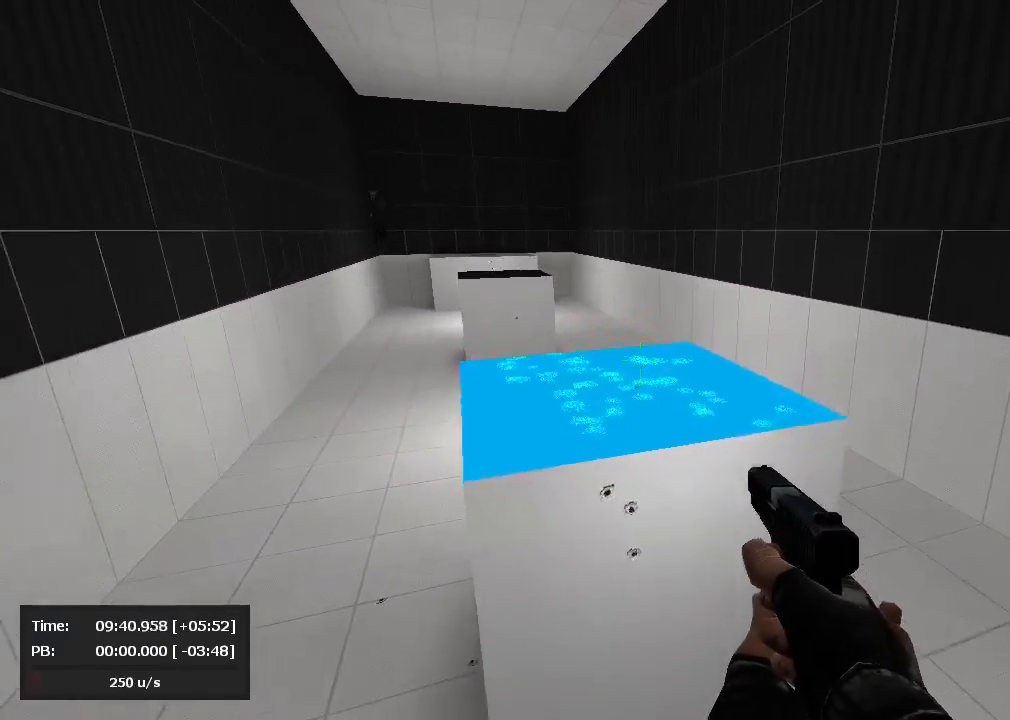
{"keys": ["a", "jump"], "mouse": ["left"], "events": [[24, "jump", "down"], [71, "mouse_right", "up"], [95, "mouse_right", "down"], [190, "a", "down"], [262, "mouse_right", "up"], [310, "mouse_left", "down"]]}
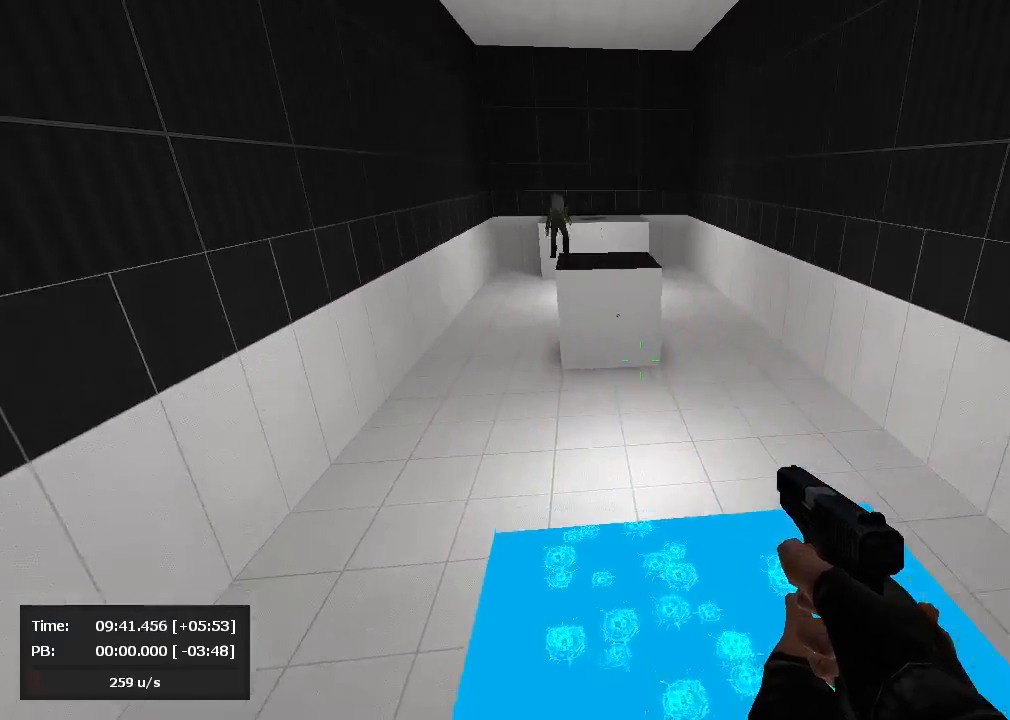
{"keys": ["d", "jump"], "mouse": ["right"], "events": [[48, "mouse_left", "up"], [71, "mouse_left", "down"], [262, "d", "down"], [310, "a", "up"], [381, "mouse_left", "up"], [381, "mouse_right", "down"]]}
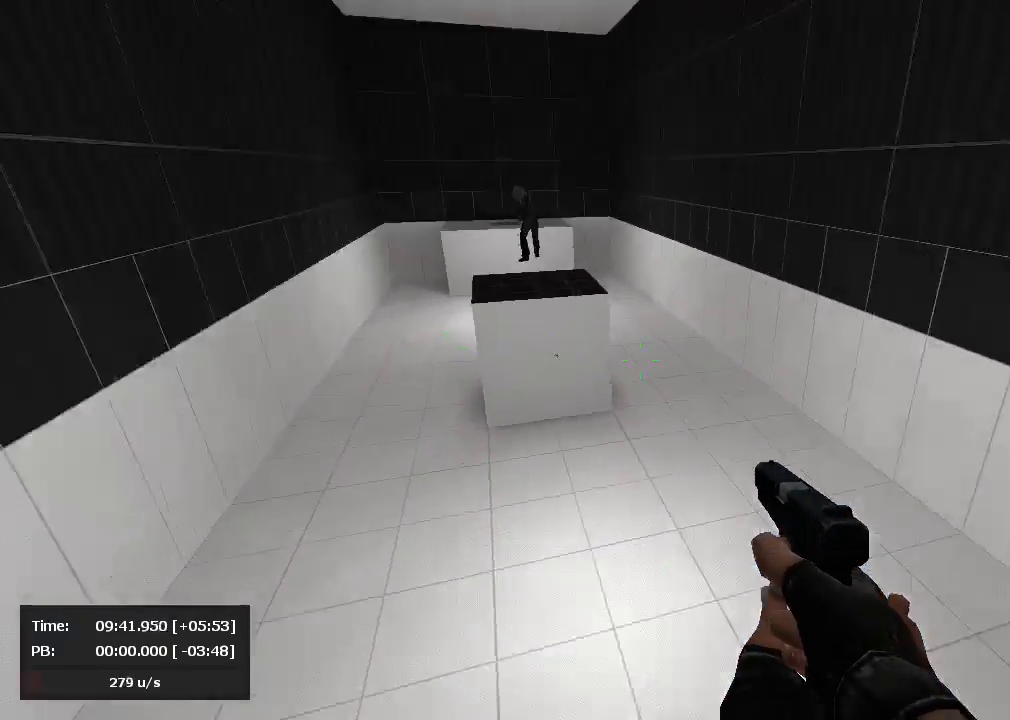
{"keys": ["a", "d", "jump"], "mouse": ["left"], "events": [[452, "a", "down"], [500, "mouse_left", "down"], [500, "mouse_right", "up"]]}
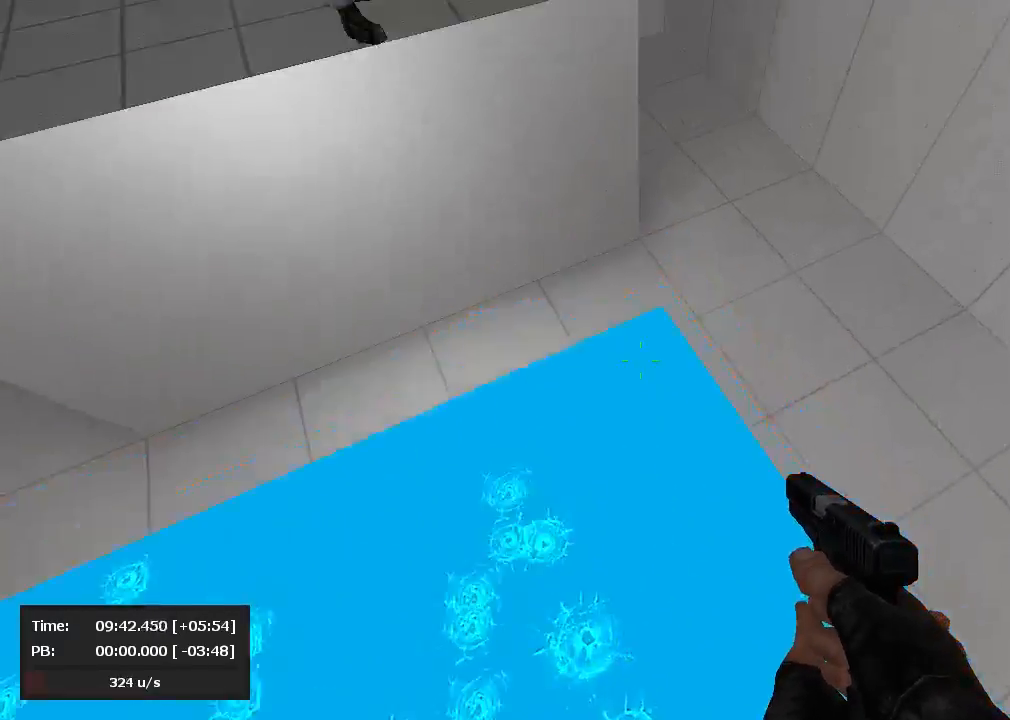
{"keys": ["a", "jump"], "mouse": ["left"], "events": [[24, "d", "up"]]}
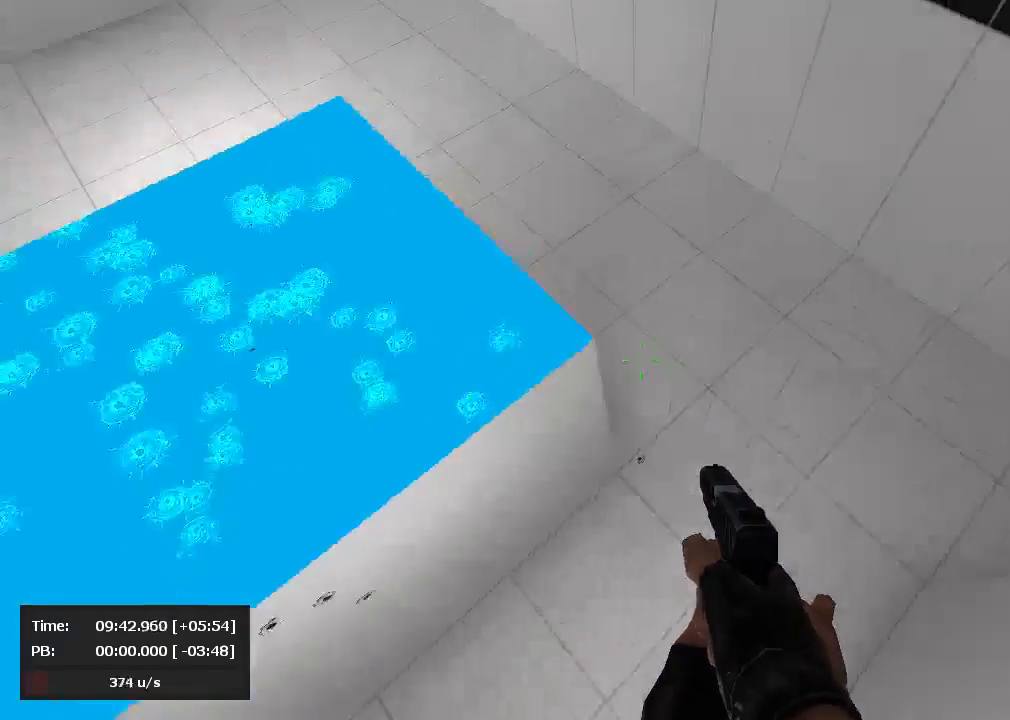
{"keys": ["d", "jump"], "mouse": ["right"], "events": [[357, "mouse_left", "up"], [357, "mouse_right", "down"], [381, "d", "down"], [405, "a", "up"]]}
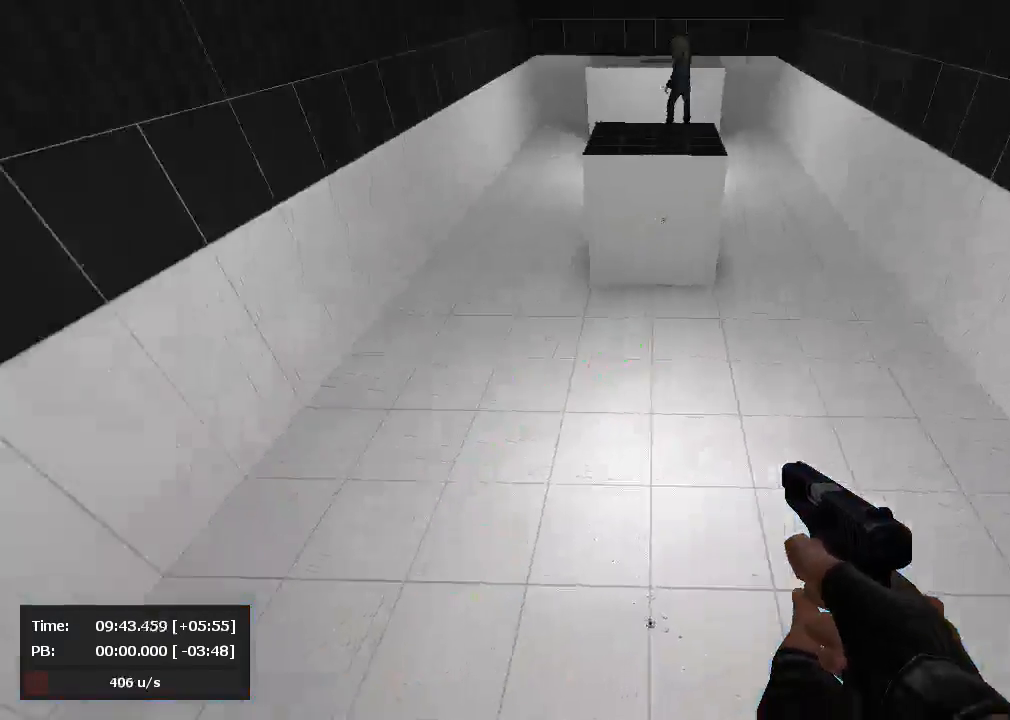
{"keys": ["d", "jump"], "mouse": ["right"], "events": []}
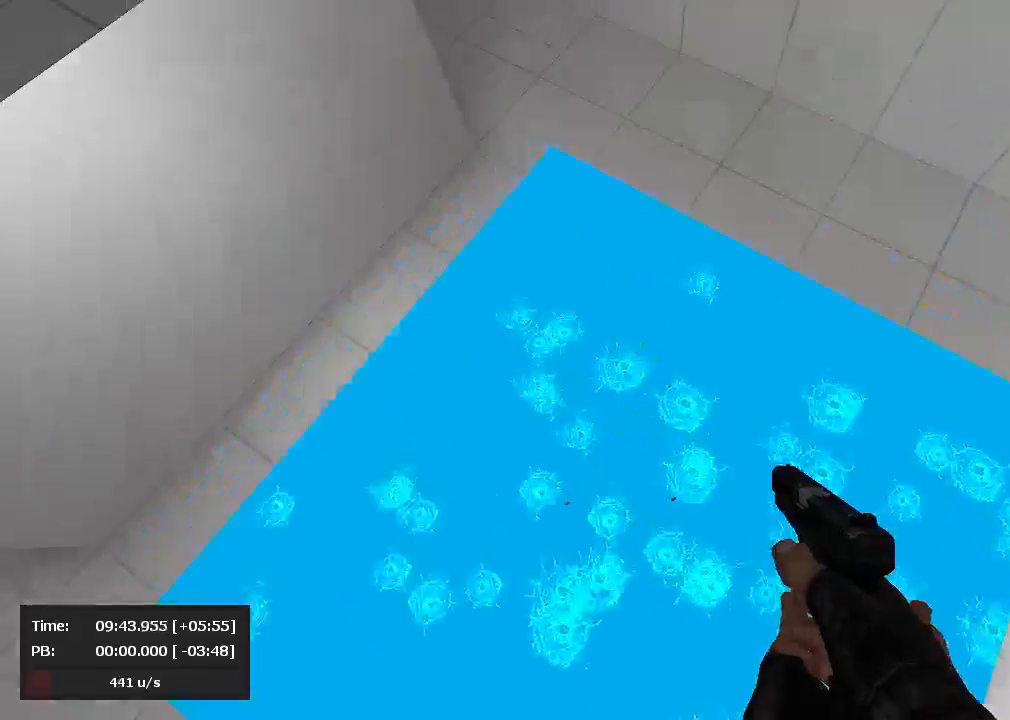
{"keys": ["a", "jump"], "mouse": ["left"], "events": [[48, "mouse_left", "down"], [48, "mouse_right", "up"], [71, "a", "down"], [95, "d", "up"]]}
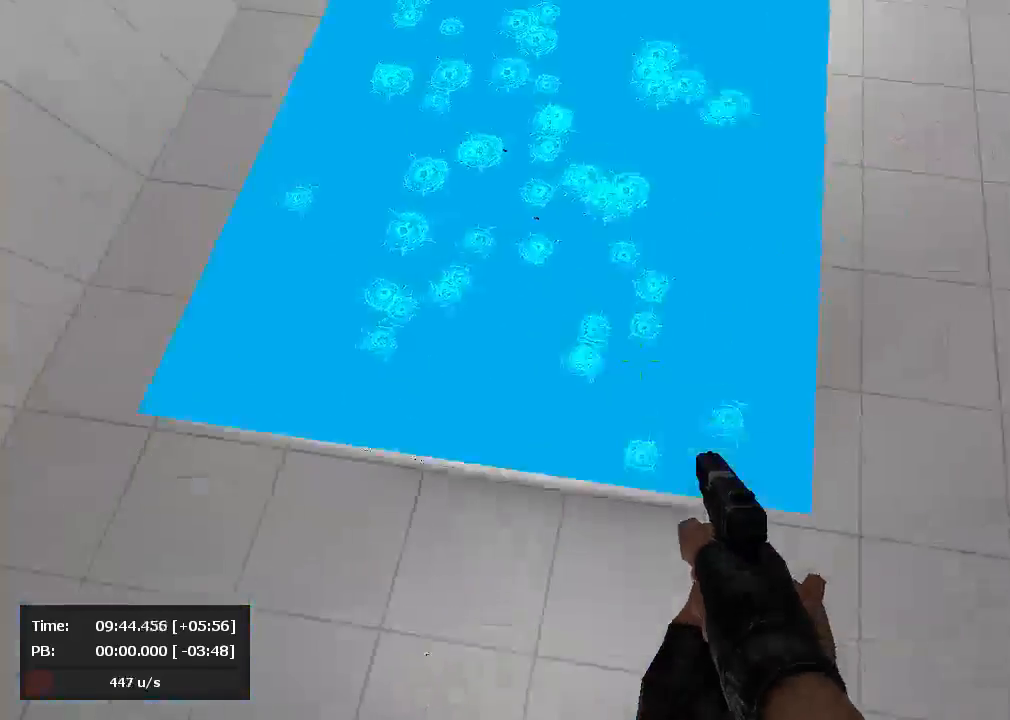
{"keys": ["d", "jump"], "mouse": ["right"], "events": [[214, "a", "up"], [214, "d", "down"], [214, "mouse_left", "up"], [214, "mouse_right", "down"]]}
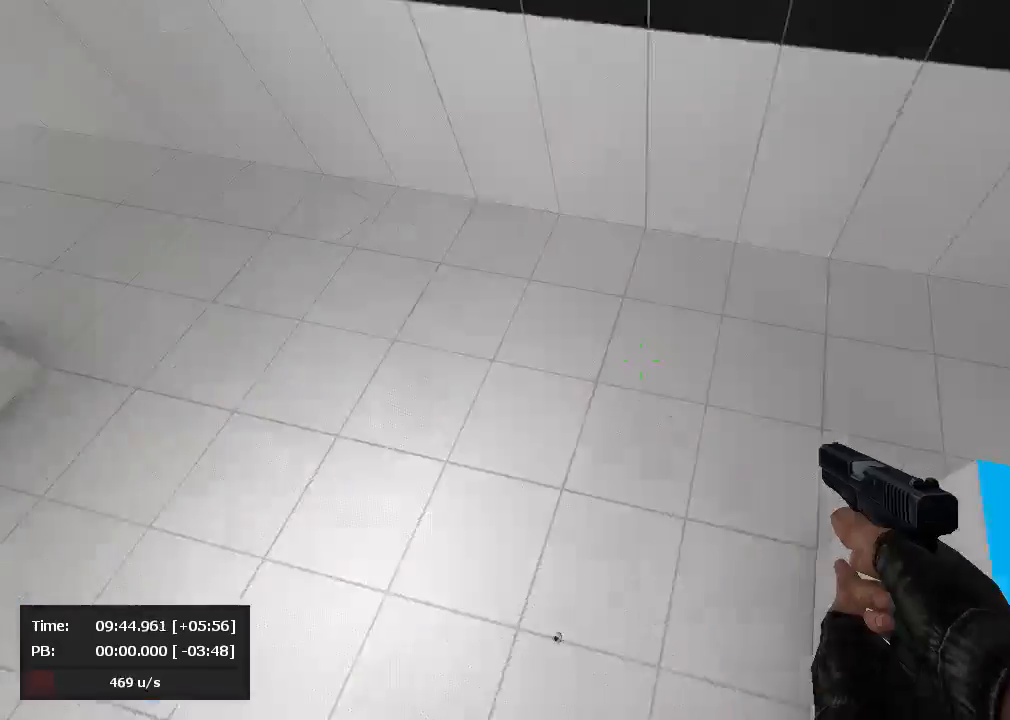
{"keys": ["a", "jump"], "mouse": ["left"], "events": [[405, "a", "down"], [452, "d", "up"], [476, "mouse_left", "down"], [476, "mouse_right", "up"]]}
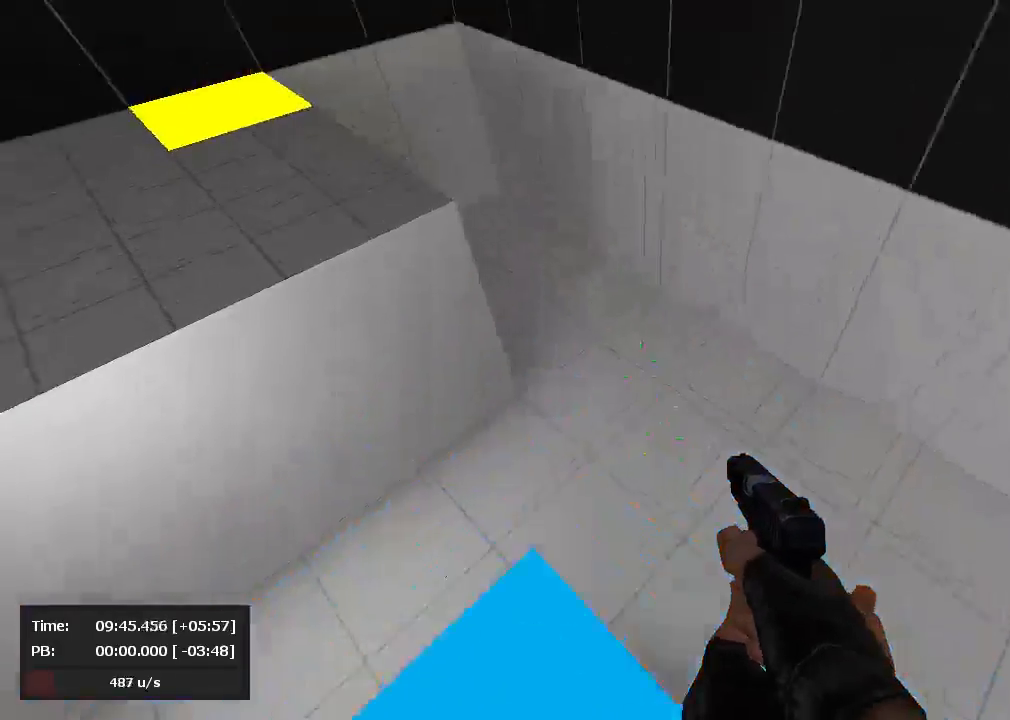
{"keys": ["a", "jump"], "mouse": ["left"], "events": []}
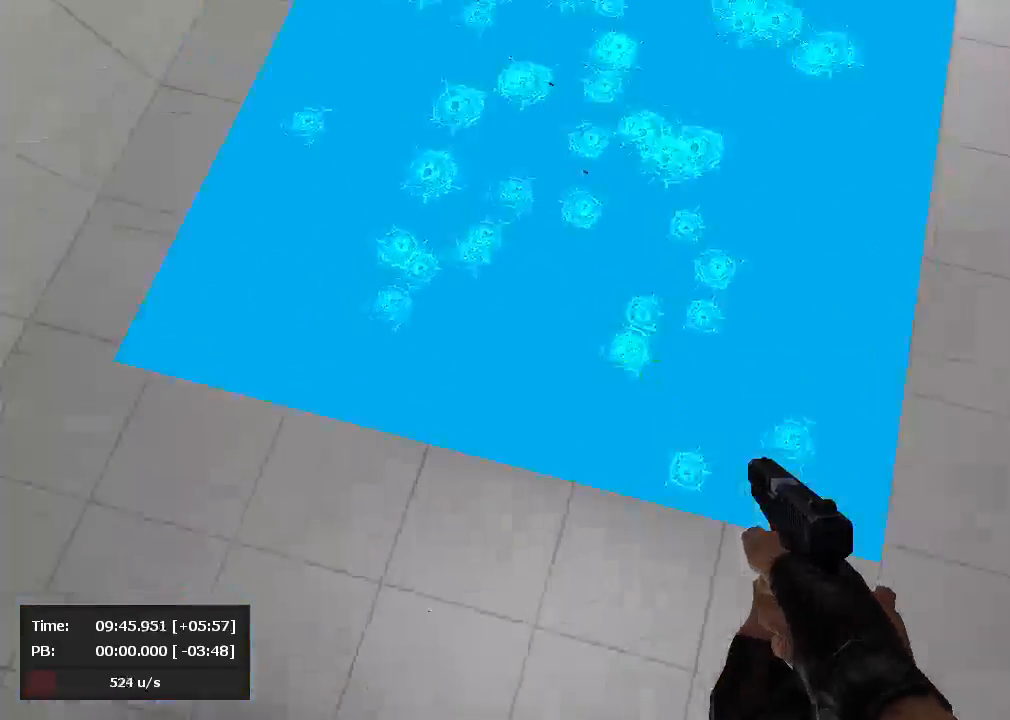
{"keys": ["d", "jump"], "mouse": ["right"], "events": [[143, "a", "up"], [143, "d", "down"], [190, "mouse_left", "up"], [190, "mouse_right", "down"]]}
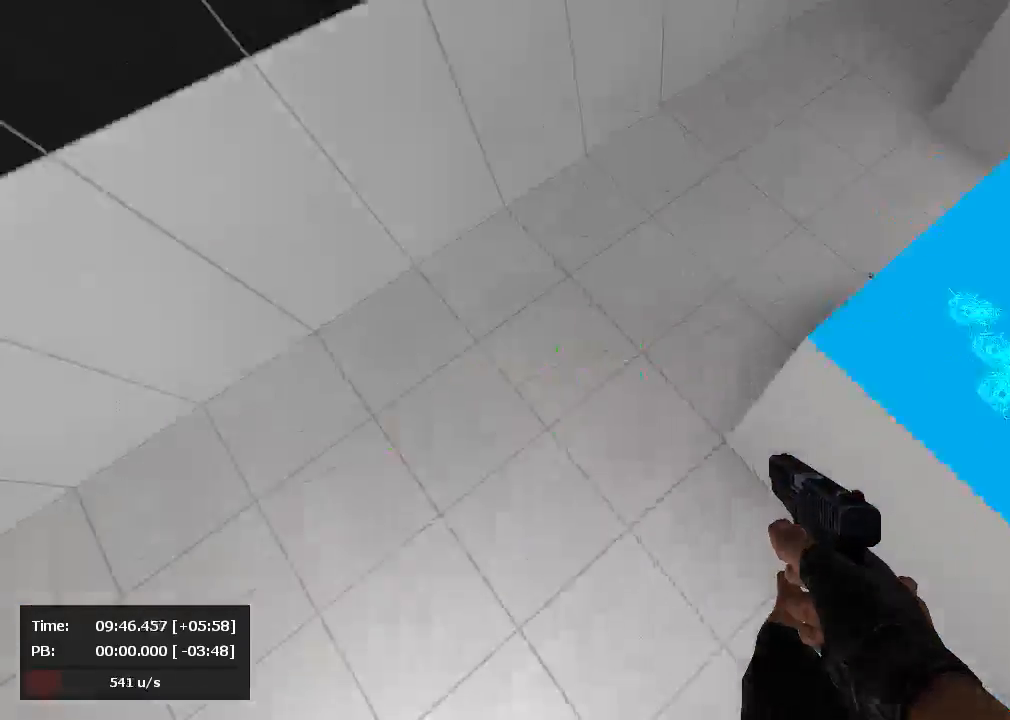
{"keys": ["a", "jump"], "mouse": ["left"], "events": [[357, "a", "down"], [381, "d", "up"], [381, "mouse_left", "down"], [381, "mouse_right", "up"]]}
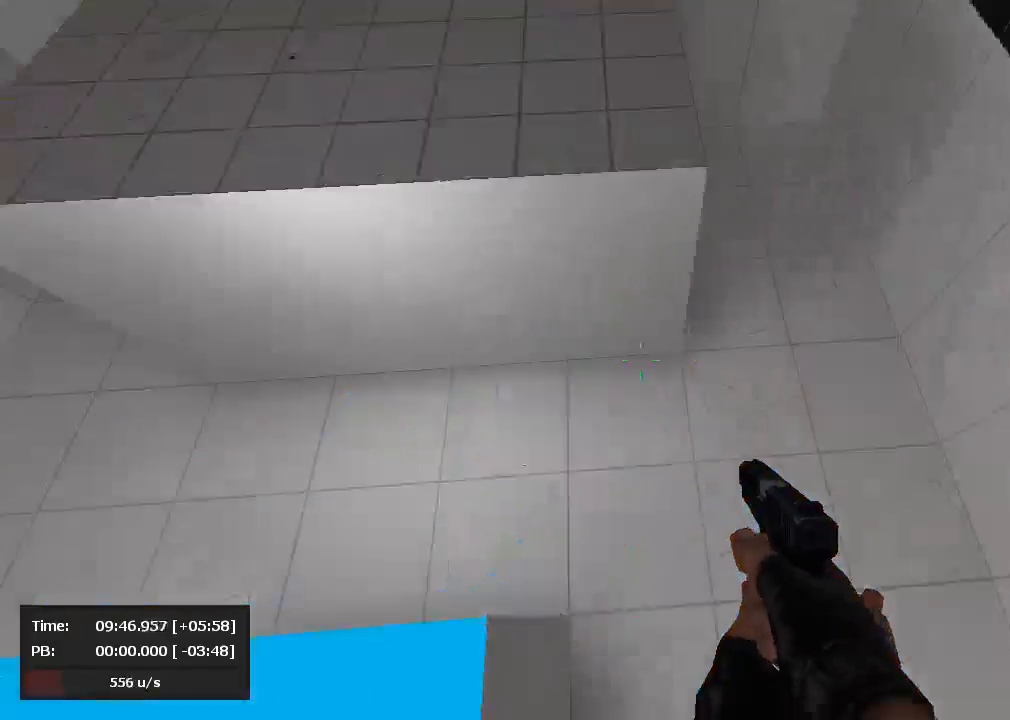
{"keys": ["a", "jump"], "mouse": ["left"], "events": []}
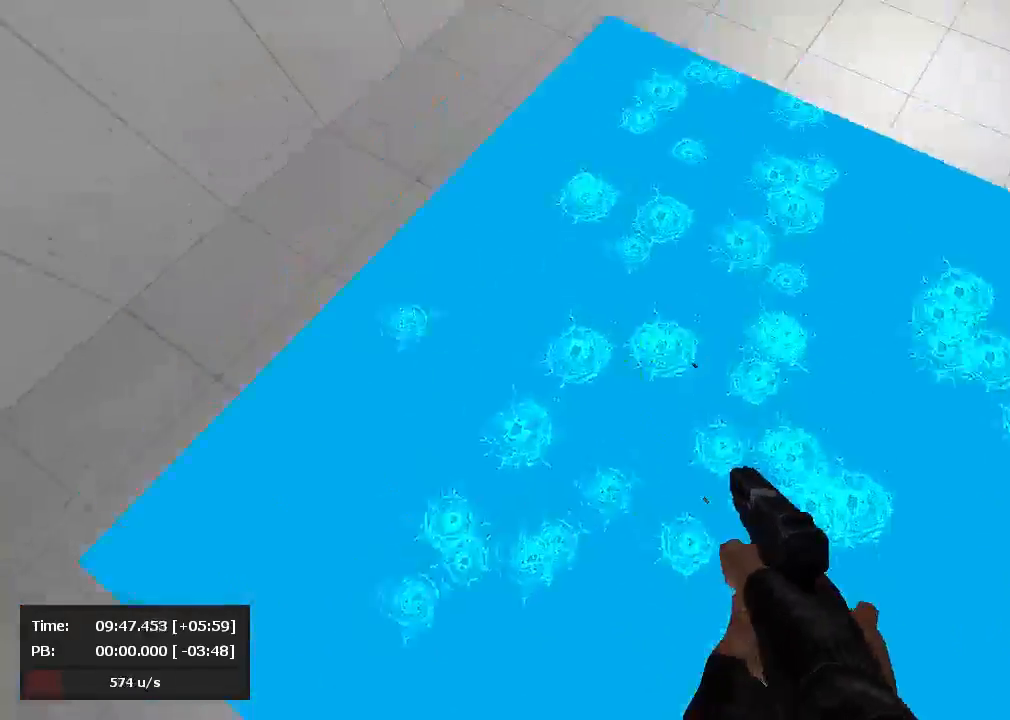
{"keys": ["d", "jump"], "mouse": ["right"], "events": [[71, "a", "up"], [71, "d", "down"], [95, "mouse_left", "up"], [95, "mouse_right", "down"]]}
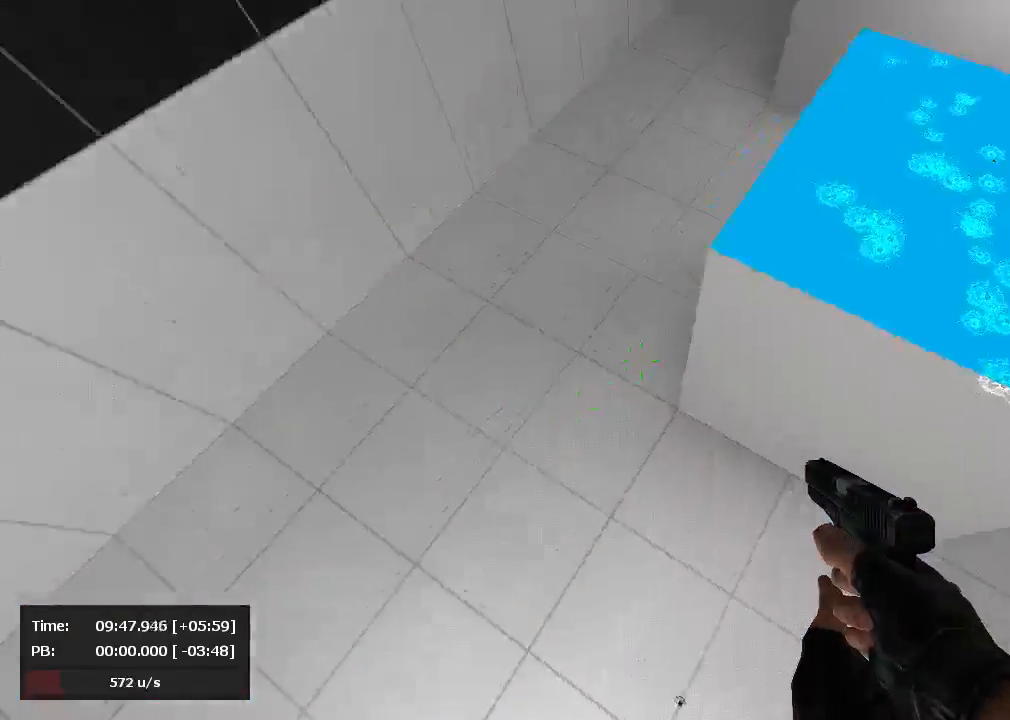
{"keys": ["a", "jump"], "mouse": ["left"], "events": [[262, "a", "down"], [310, "d", "up"], [310, "mouse_left", "down"], [310, "mouse_right", "up"]]}
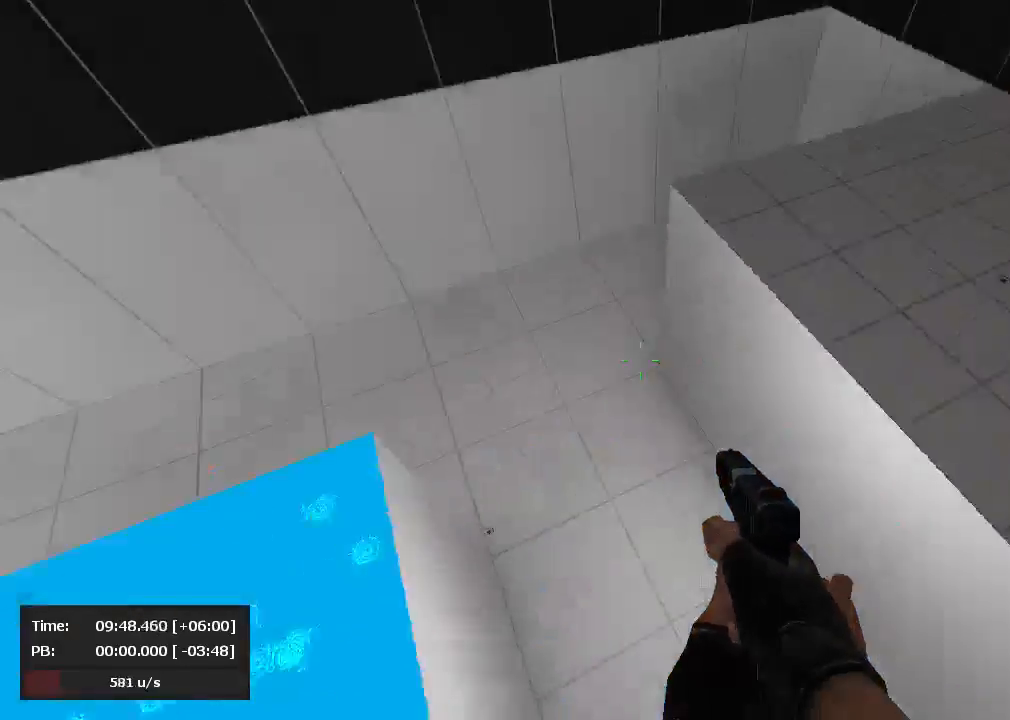
{"keys": ["d", "jump"], "mouse": ["right"], "events": [[452, "a", "up"], [452, "d", "down"], [476, "mouse_left", "up"], [500, "mouse_right", "down"]]}
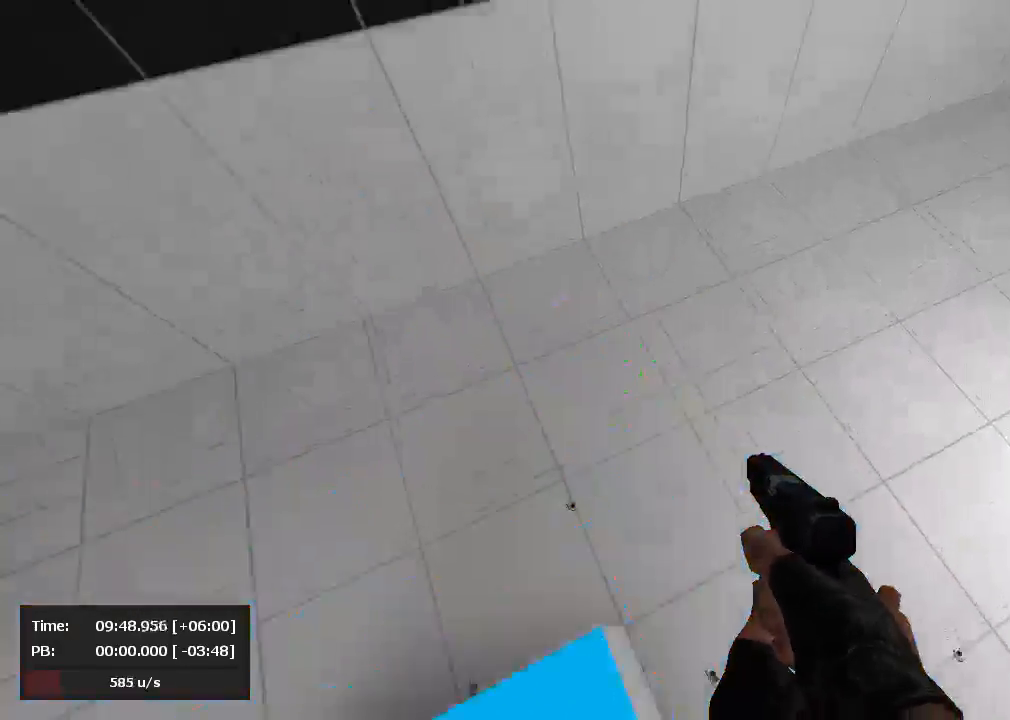
{"keys": ["d", "jump"], "mouse": ["right"], "events": []}
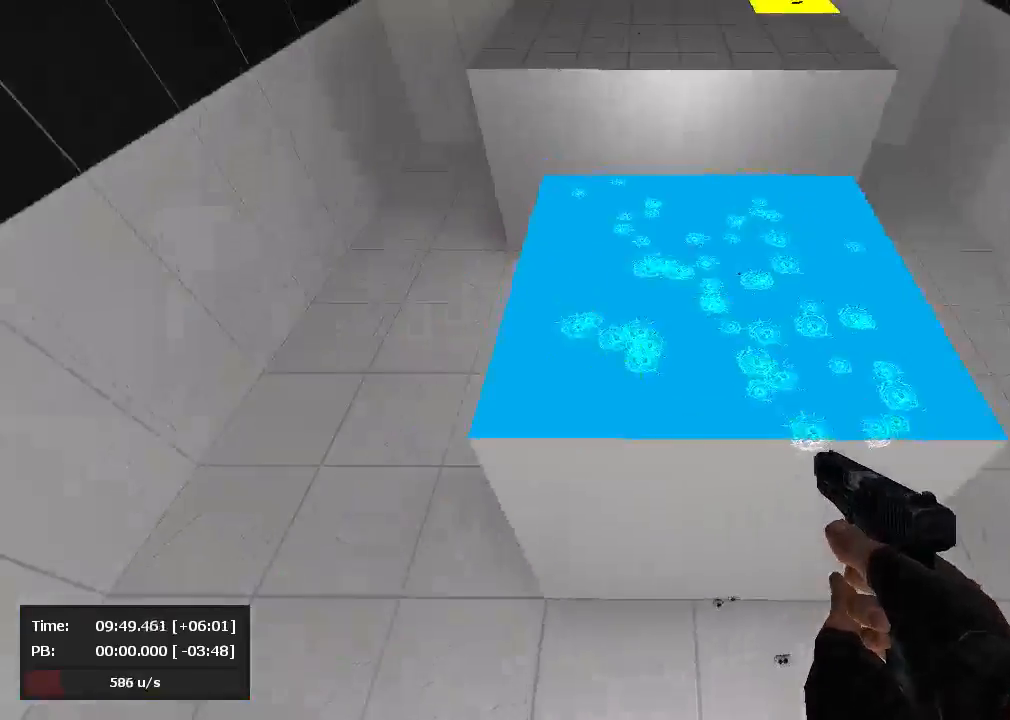
{"keys": ["a", "jump"], "mouse": ["left"], "events": [[238, "a", "down"], [262, "d", "up"], [310, "mouse_right", "up"], [333, "mouse_left", "down"]]}
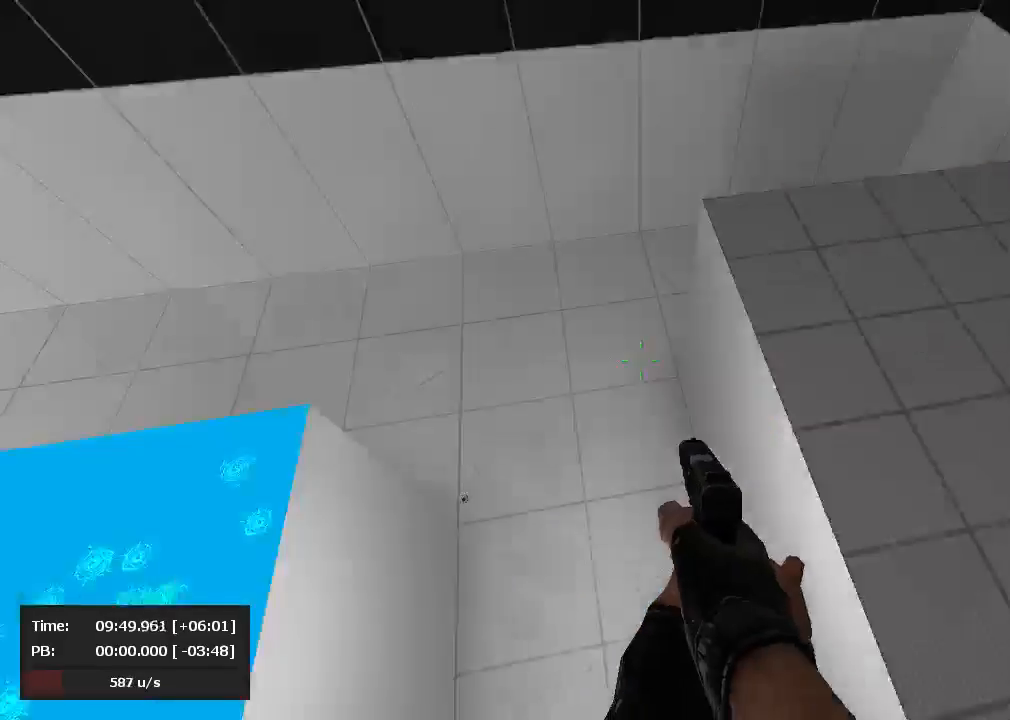
{"keys": ["a", "d", "jump"], "mouse": [], "events": [[476, "mouse_left", "up"], [500, "d", "down"]]}
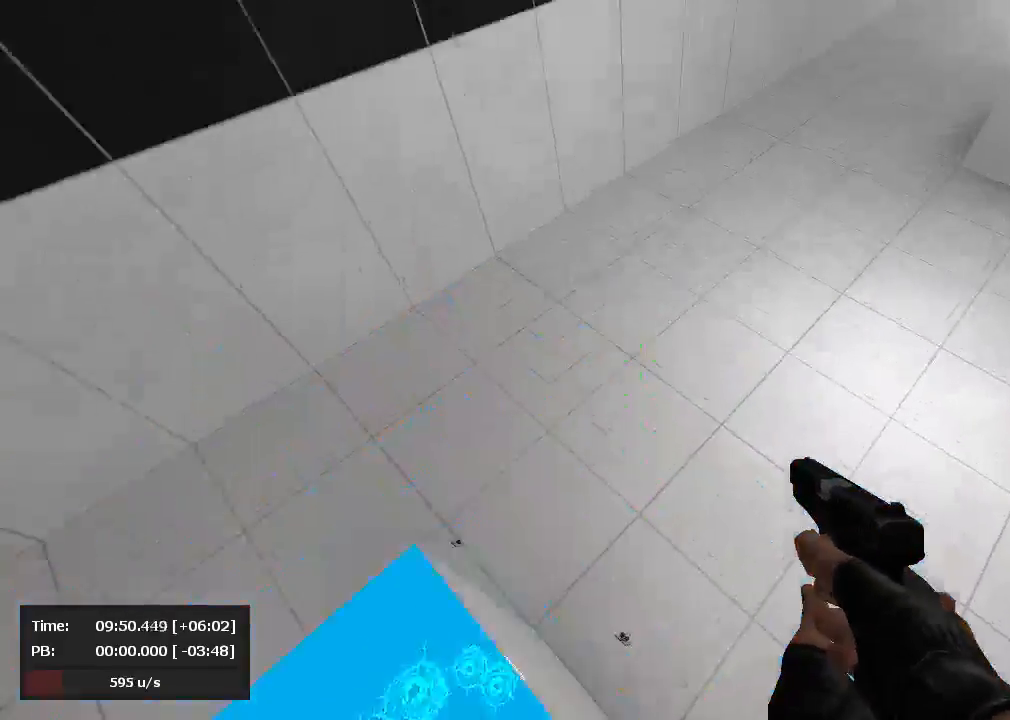
{"keys": ["d", "jump"], "mouse": ["right"], "events": [[24, "a", "up"], [24, "mouse_right", "down"]]}
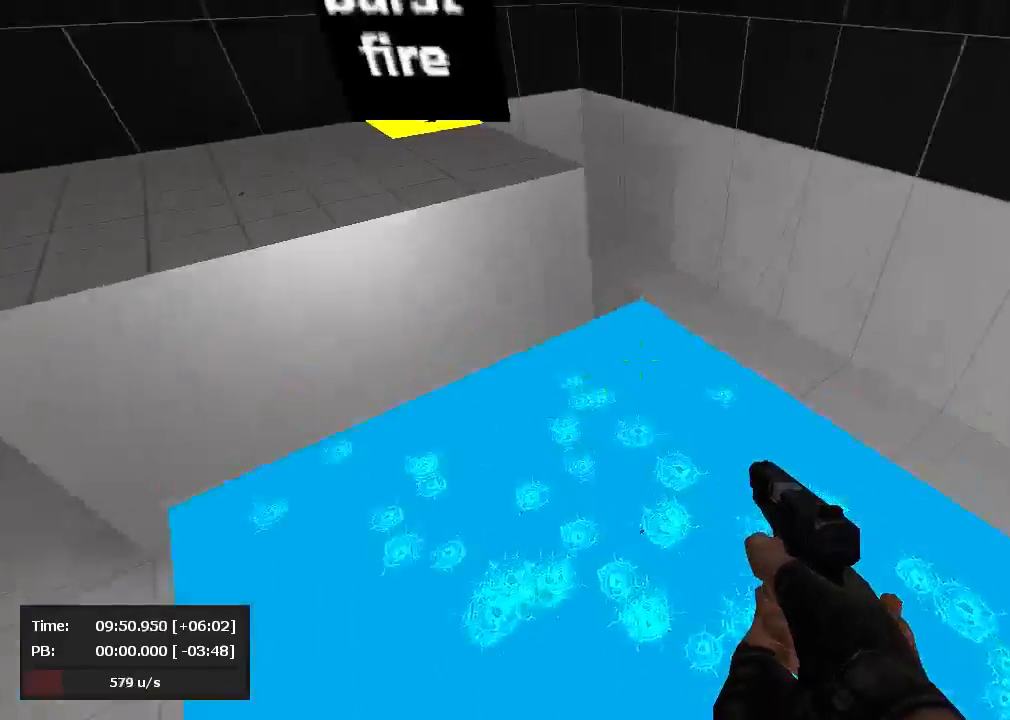
{"keys": ["a", "jump"], "mouse": ["left"], "events": [[190, "a", "down"], [190, "mouse_right", "up"], [214, "d", "up"], [214, "mouse_left", "down"]]}
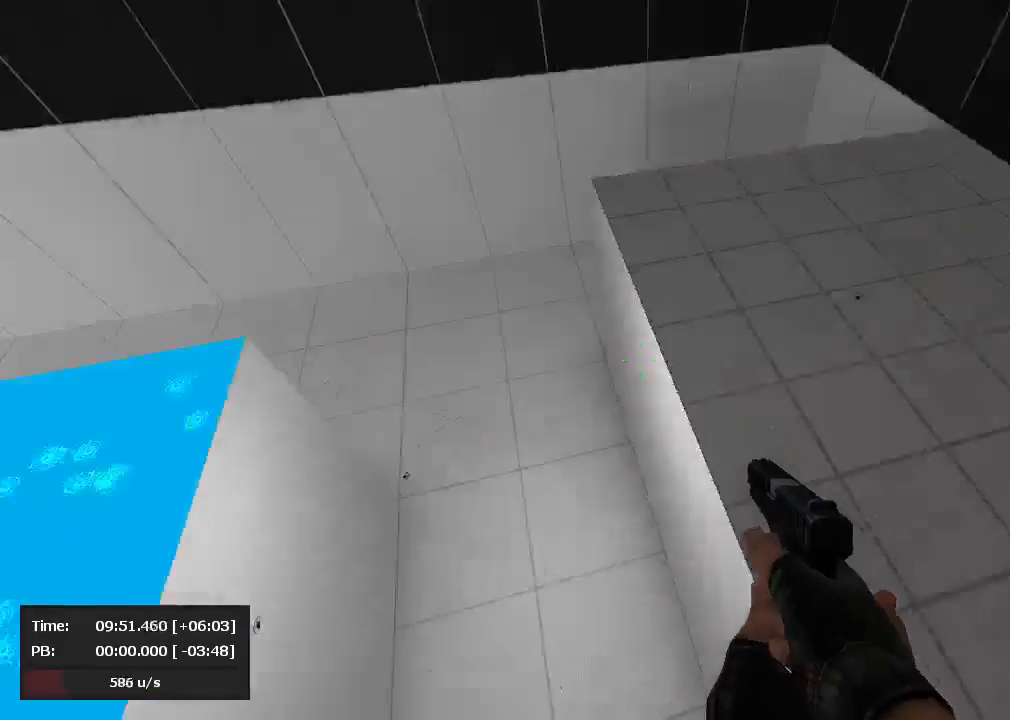
{"keys": ["a", "jump"], "mouse": ["left"], "events": []}
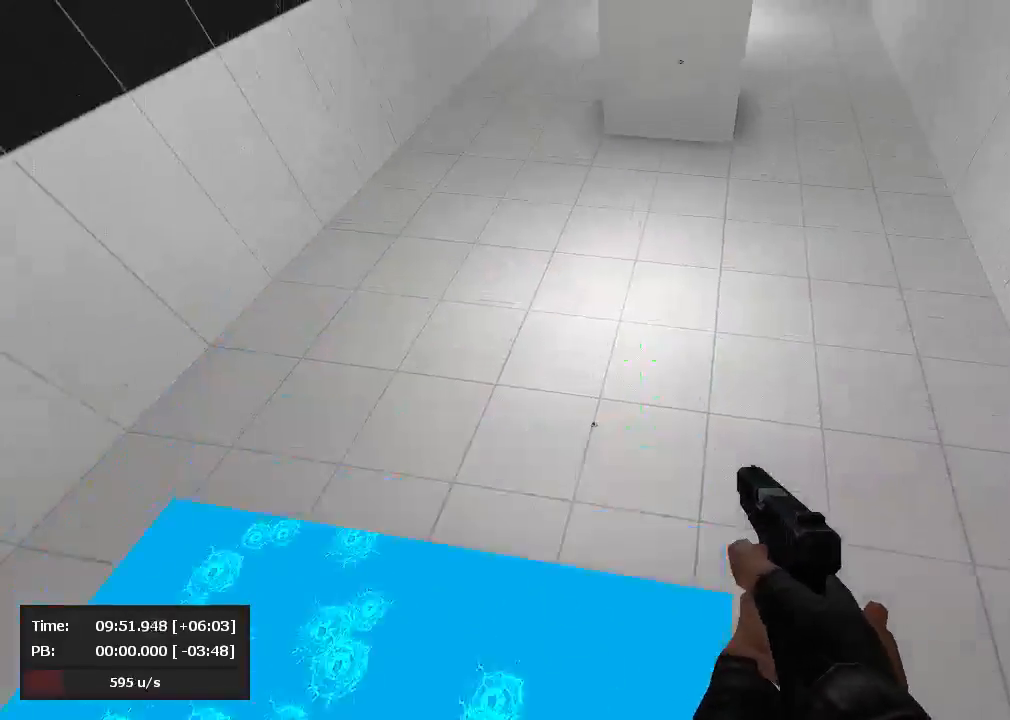
{"keys": ["d", "jump"], "mouse": ["right"], "events": [[119, "a", "up"], [119, "d", "down"], [119, "mouse_left", "up"], [119, "mouse_right", "down"]]}
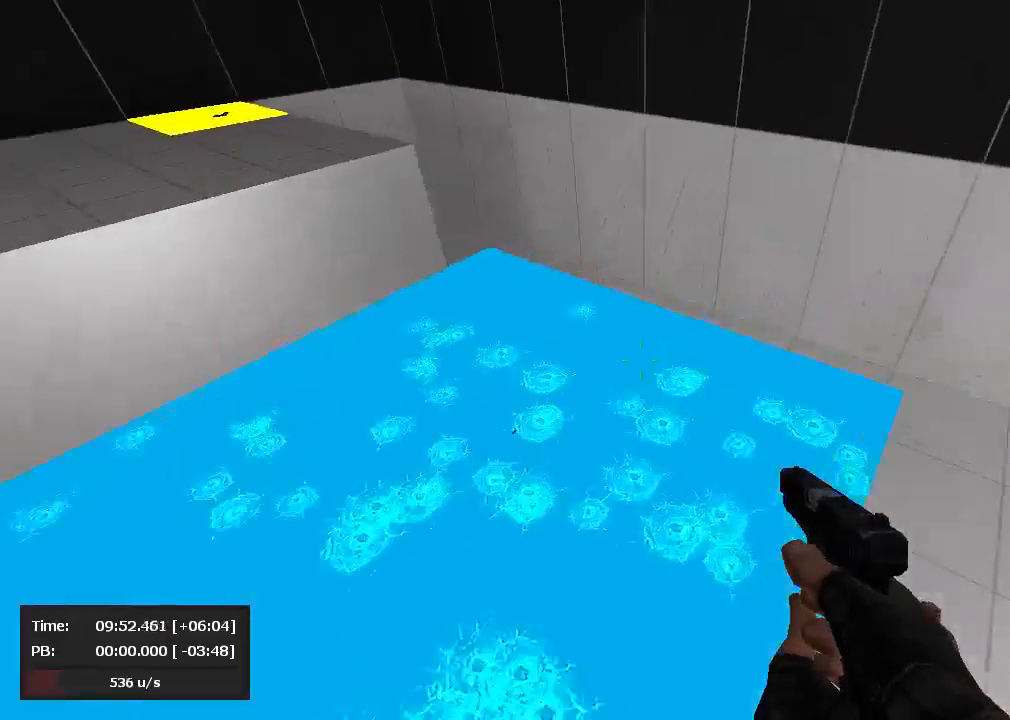
{"keys": ["a", "jump"], "mouse": ["left"], "events": [[95, "mouse_right", "up"], [143, "mouse_left", "down"], [167, "a", "down"], [214, "d", "up"]]}